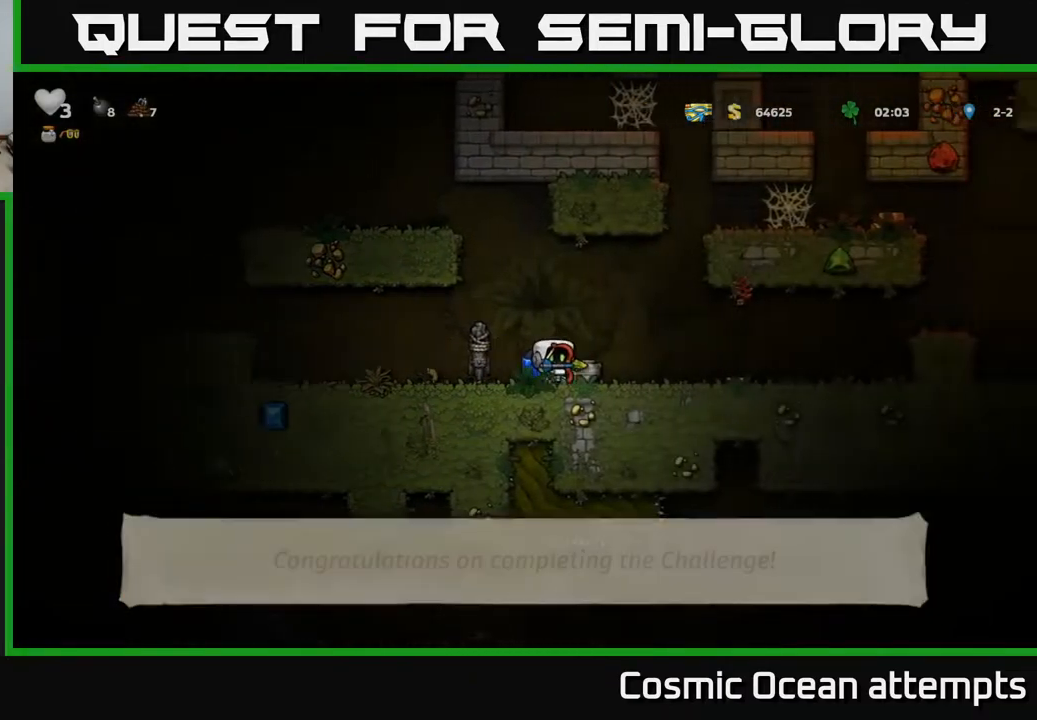
Gameplay with a controller (Xbox layout); each line is a JSON object with the inputs held at the frame after it. "events" lists button and stick changes between this image and that frame as [ms after this image, input, new state], when the widget could be followed in between.
{"buttons": [], "left_stick": "center", "right_stick": "center", "events": [[317, "DPAD_RIGHT", "up"]]}
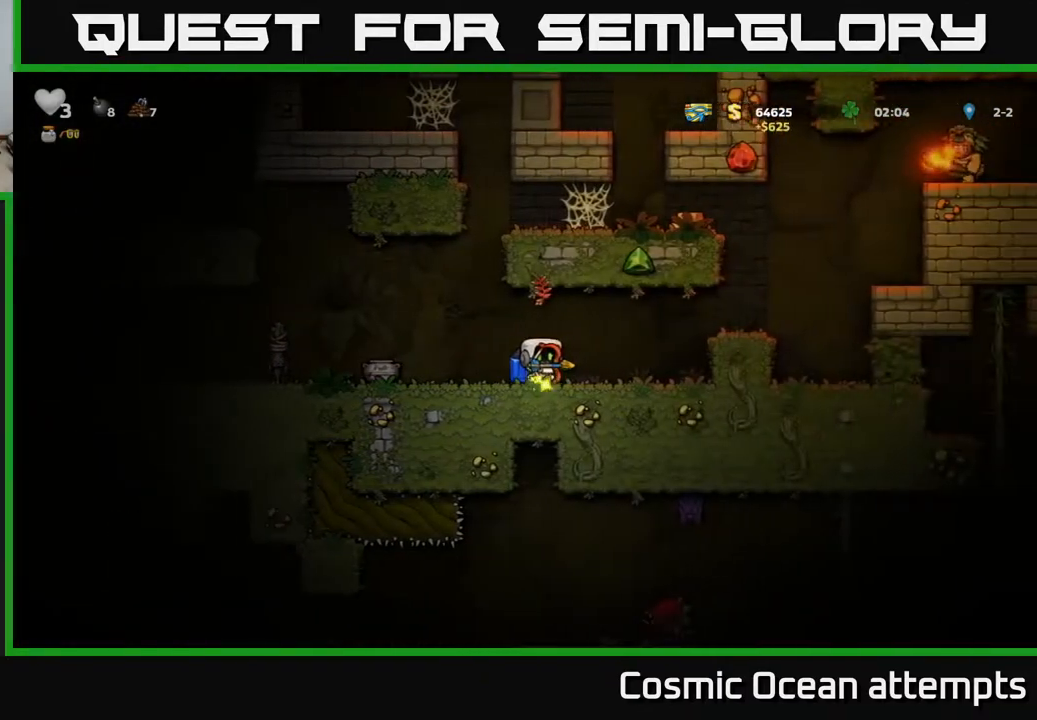
{"buttons": [], "left_stick": "center", "right_stick": "center", "events": [[17, "DPAD_RIGHT", "down"], [233, "A", "down"], [350, "DPAD_RIGHT", "up"], [400, "A", "up"]]}
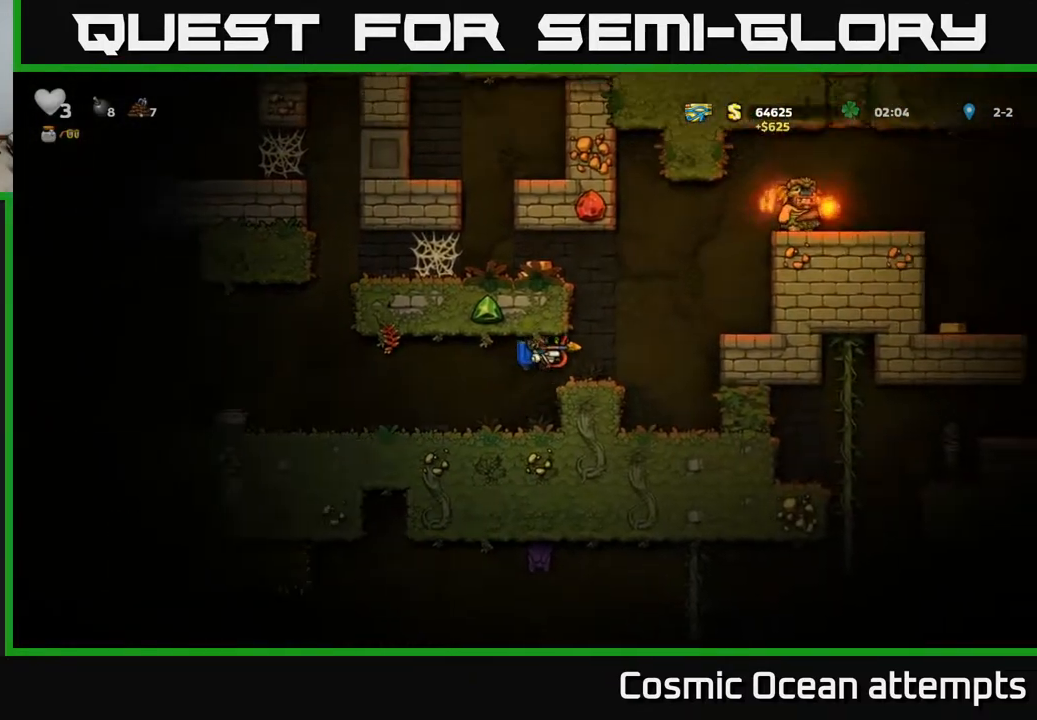
{"buttons": [], "left_stick": "center", "right_stick": "center", "events": [[67, "DPAD_RIGHT", "down"], [167, "DPAD_RIGHT", "up"], [383, "DPAD_DOWN", "down"], [483, "DPAD_DOWN", "up"]]}
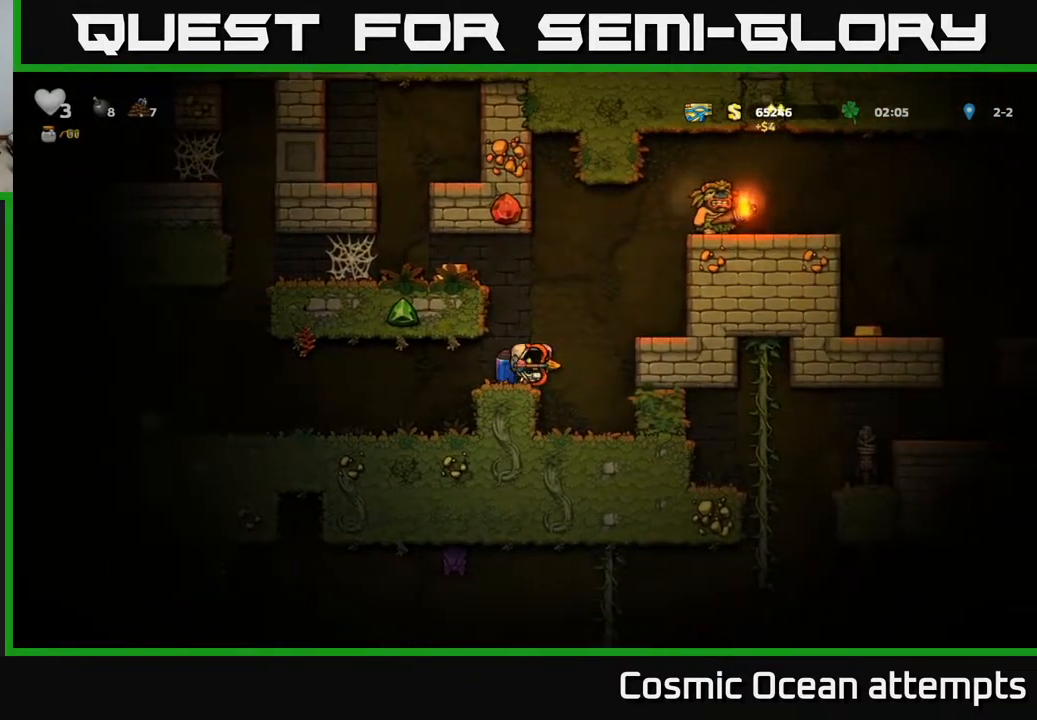
{"buttons": ["A"], "left_stick": "center", "right_stick": "center", "events": [[217, "A", "down"], [300, "A", "up"], [317, "DPAD_RIGHT", "down"], [367, "A", "down"], [500, "DPAD_RIGHT", "up"]]}
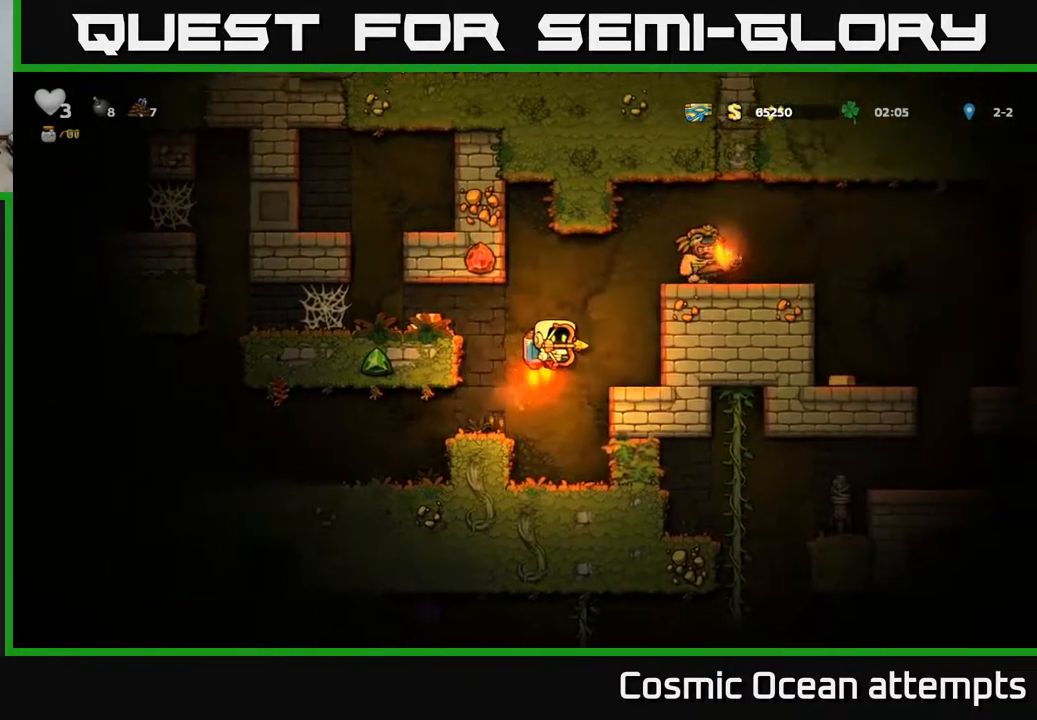
{"buttons": ["DPAD_LEFT"], "left_stick": "center", "right_stick": "center", "events": [[250, "A", "up"], [317, "X", "down"], [333, "DPAD_LEFT", "down"], [367, "X", "up"]]}
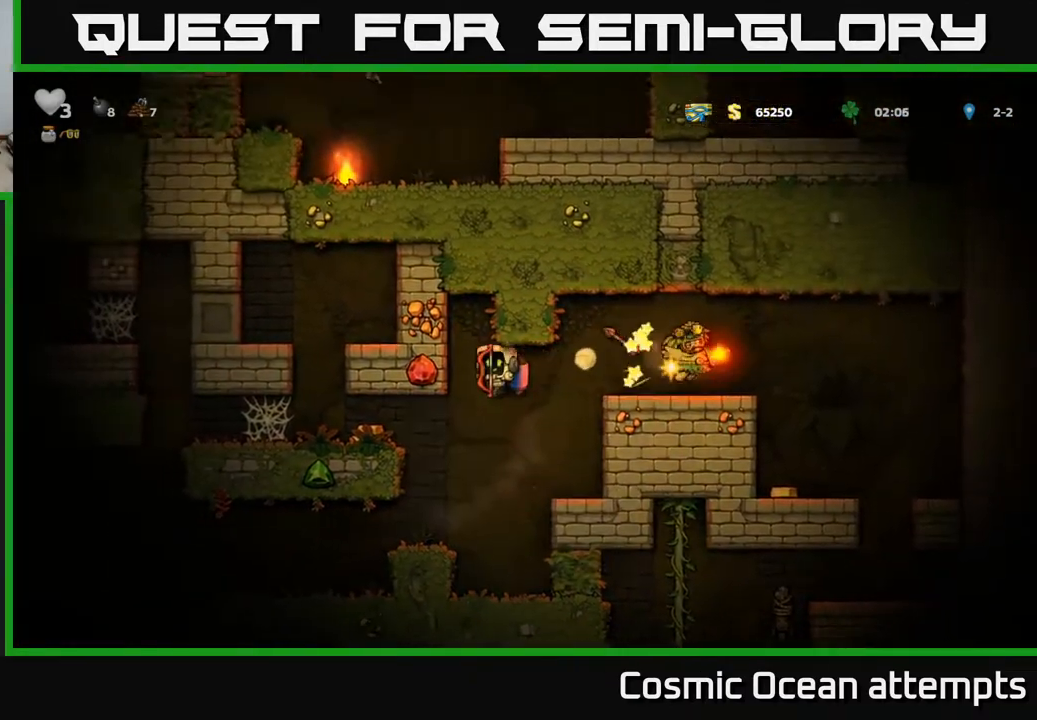
{"buttons": [], "left_stick": "center", "right_stick": "center", "events": [[150, "A", "down"], [300, "A", "up"], [467, "DPAD_LEFT", "up"]]}
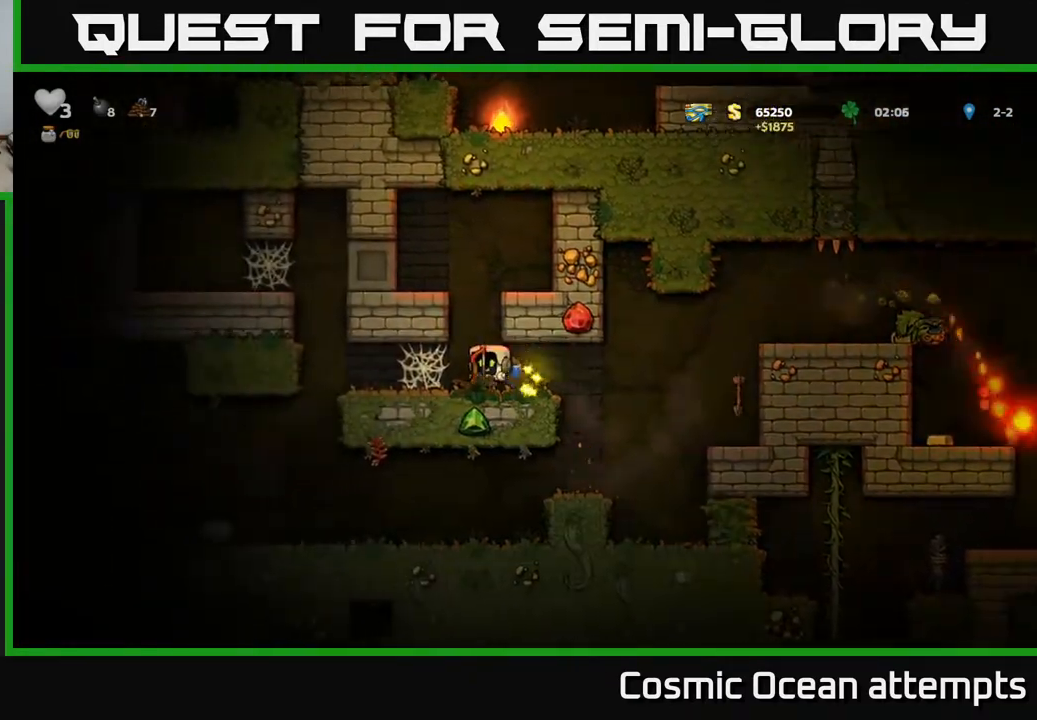
{"buttons": [], "left_stick": "center", "right_stick": "center", "events": [[83, "DPAD_RIGHT", "down"], [500, "DPAD_RIGHT", "up"]]}
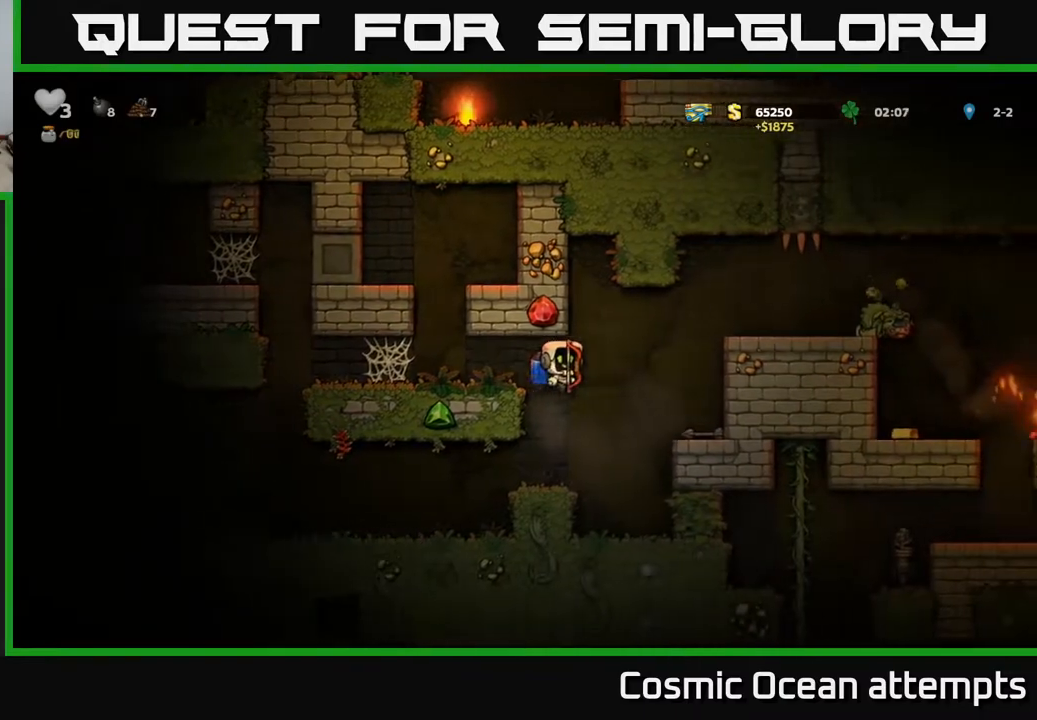
{"buttons": ["X", "DPAD_DOWN"], "left_stick": "center", "right_stick": "center", "events": [[50, "DPAD_LEFT", "down"], [150, "DPAD_LEFT", "up"], [367, "DPAD_DOWN", "down"], [433, "X", "down"]]}
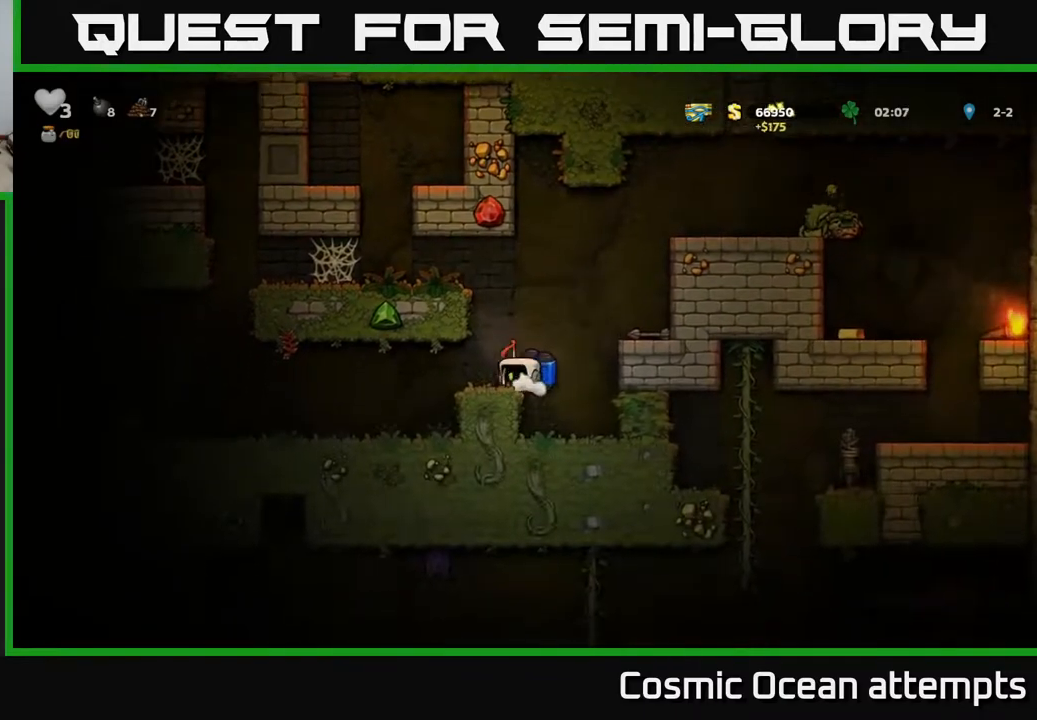
{"buttons": [], "left_stick": "center", "right_stick": "center", "events": [[33, "DPAD_DOWN", "up"], [33, "X", "up"], [83, "A", "down"], [117, "DPAD_RIGHT", "down"], [200, "A", "up"], [267, "A", "down"], [333, "DPAD_RIGHT", "up"], [417, "A", "up"]]}
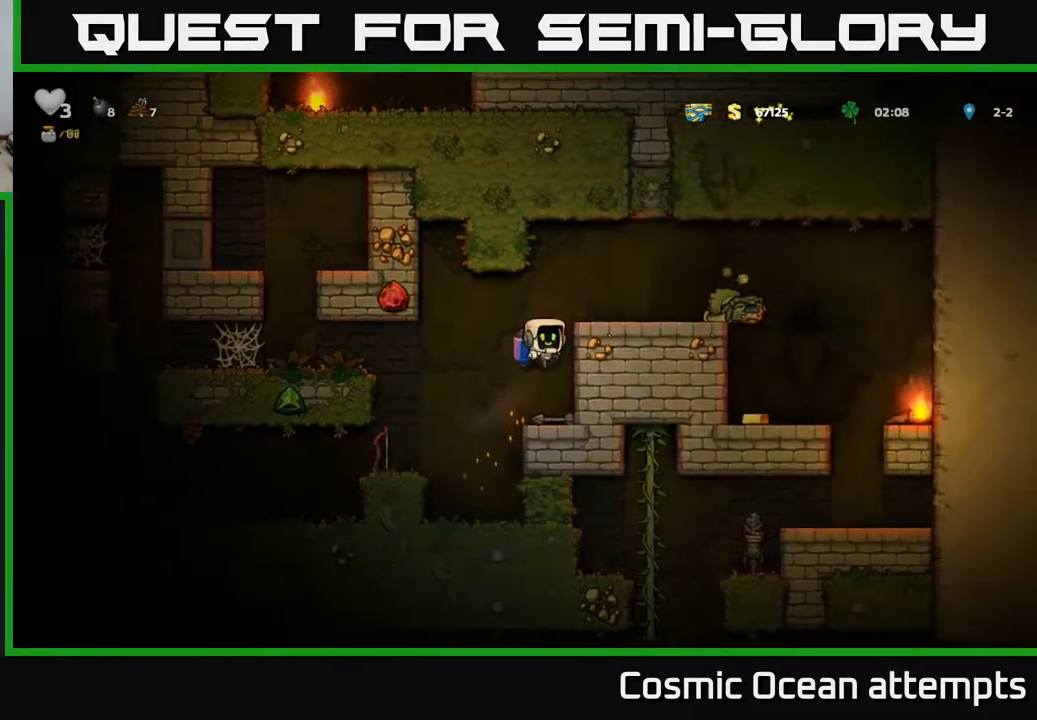
{"buttons": ["X", "DPAD_DOWN"], "left_stick": "center", "right_stick": "center", "events": [[350, "DPAD_DOWN", "down"], [467, "X", "down"]]}
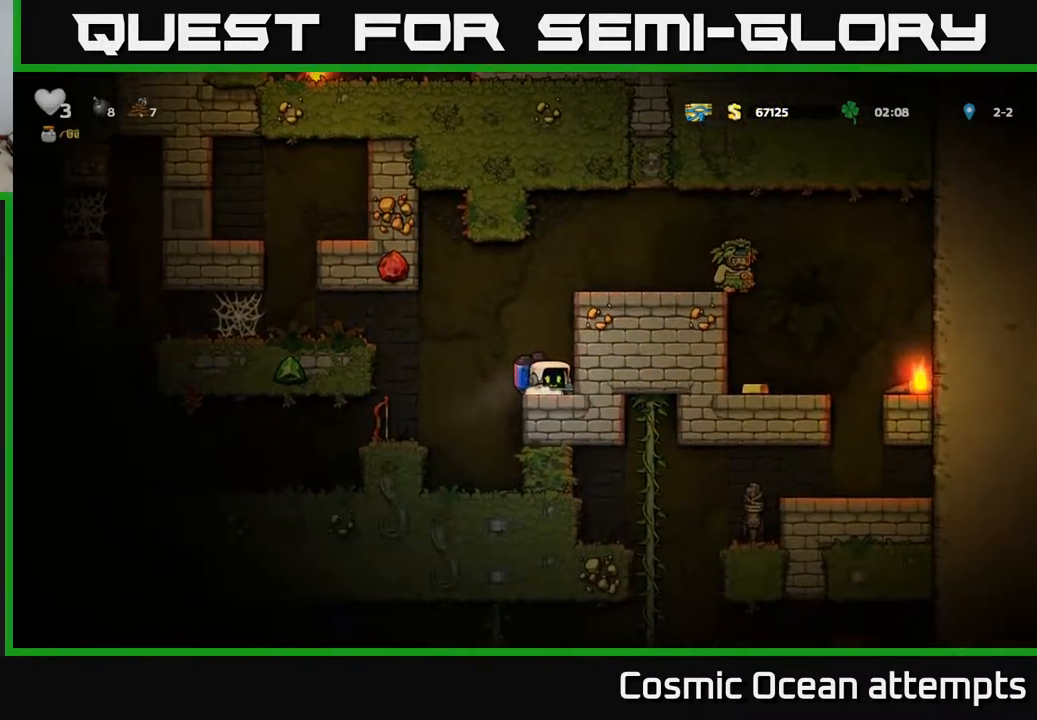
{"buttons": [], "left_stick": "center", "right_stick": "center", "events": [[67, "X", "up"], [83, "DPAD_DOWN", "up"], [117, "A", "down"], [233, "A", "up"], [267, "A", "down"], [417, "A", "up"], [433, "DPAD_RIGHT", "down"], [483, "DPAD_RIGHT", "up"]]}
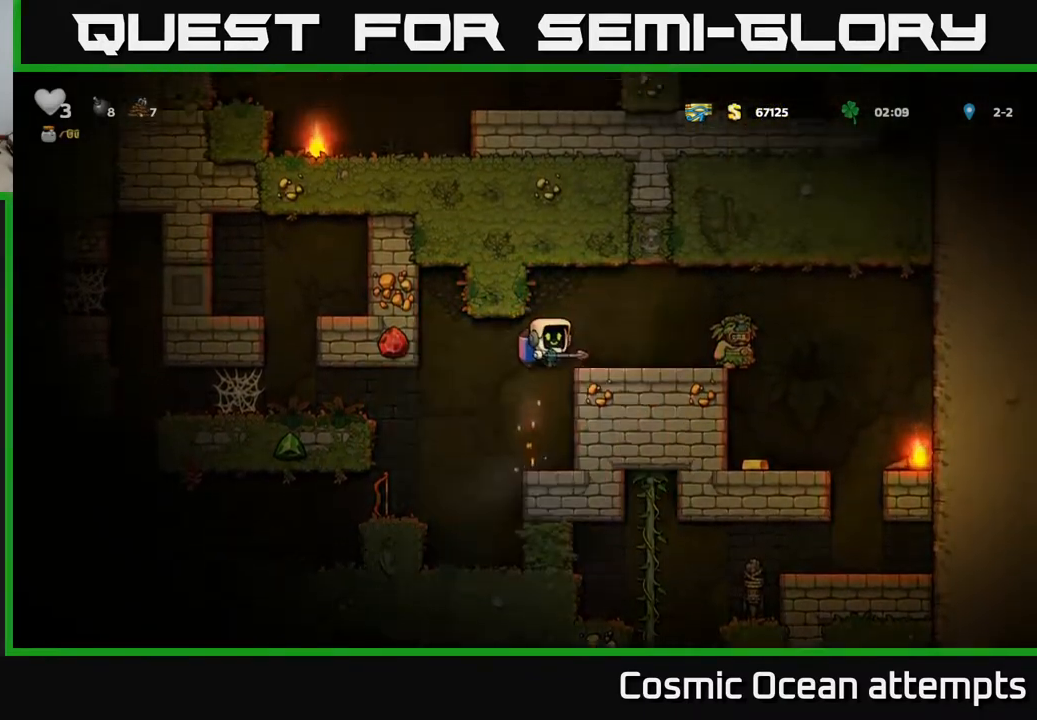
{"buttons": [], "left_stick": "center", "right_stick": "center", "events": [[50, "X", "down"], [133, "X", "up"], [250, "DPAD_LEFT", "down"], [383, "DPAD_LEFT", "up"]]}
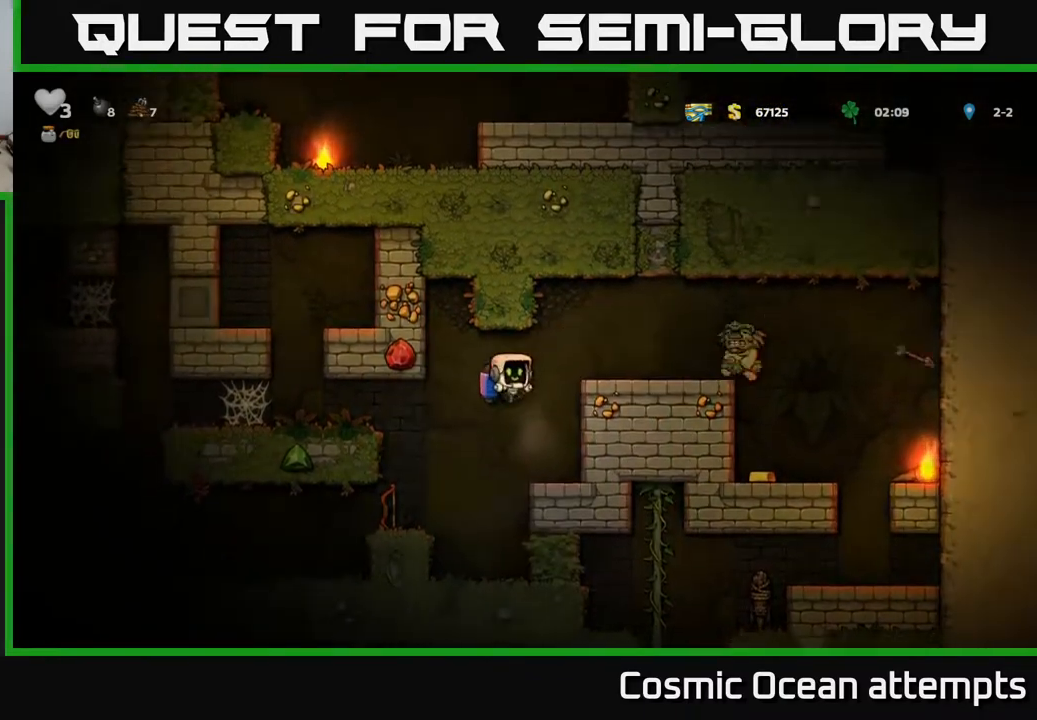
{"buttons": [], "left_stick": "center", "right_stick": "center", "events": [[267, "A", "down"], [383, "A", "up"]]}
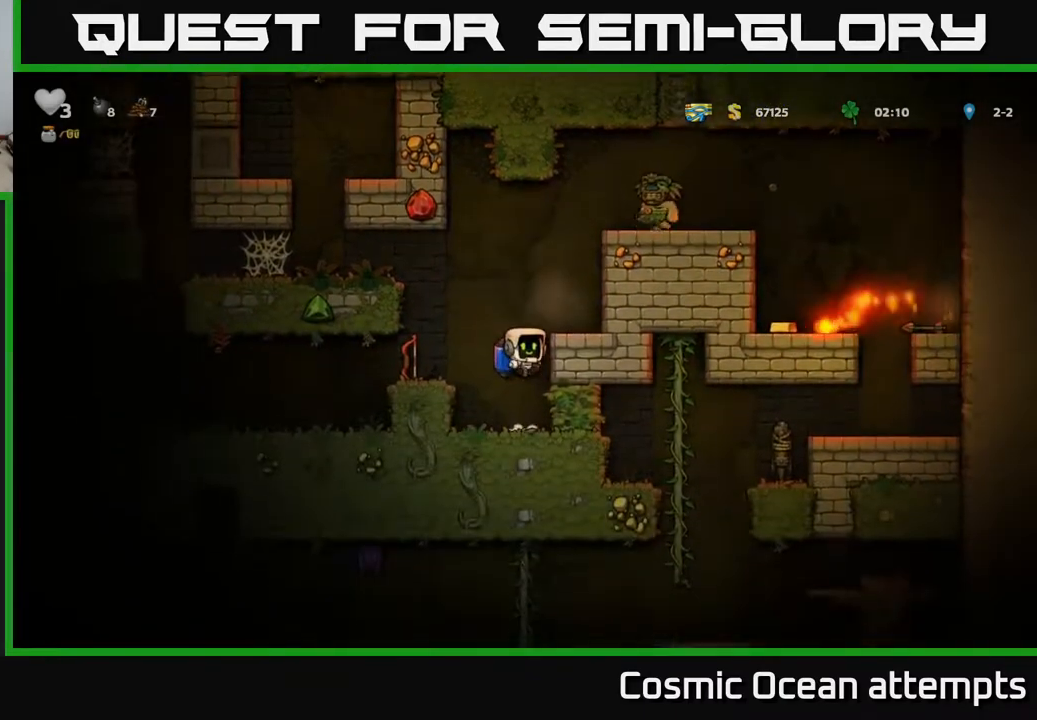
{"buttons": ["A"], "left_stick": "center", "right_stick": "center", "events": [[100, "DPAD_LEFT", "down"], [167, "A", "down"], [283, "A", "up"], [317, "A", "down"], [317, "DPAD_LEFT", "up"]]}
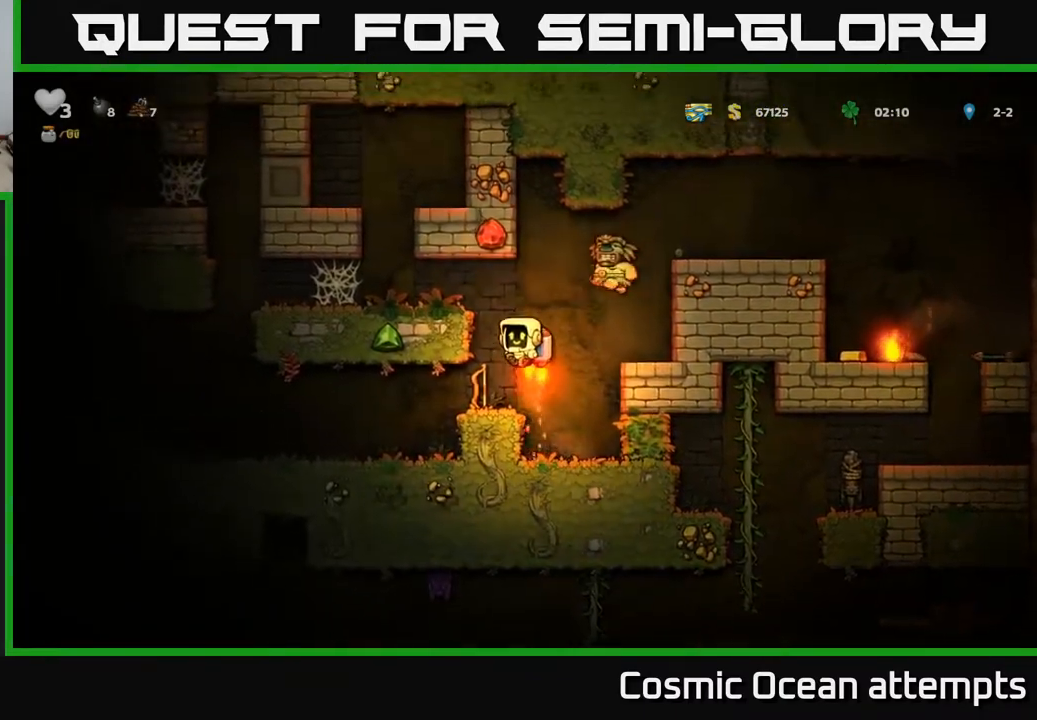
{"buttons": ["DPAD_RIGHT"], "left_stick": "center", "right_stick": "center", "events": [[50, "DPAD_LEFT", "down"], [183, "DPAD_LEFT", "up"], [250, "A", "up"], [317, "DPAD_RIGHT", "down"]]}
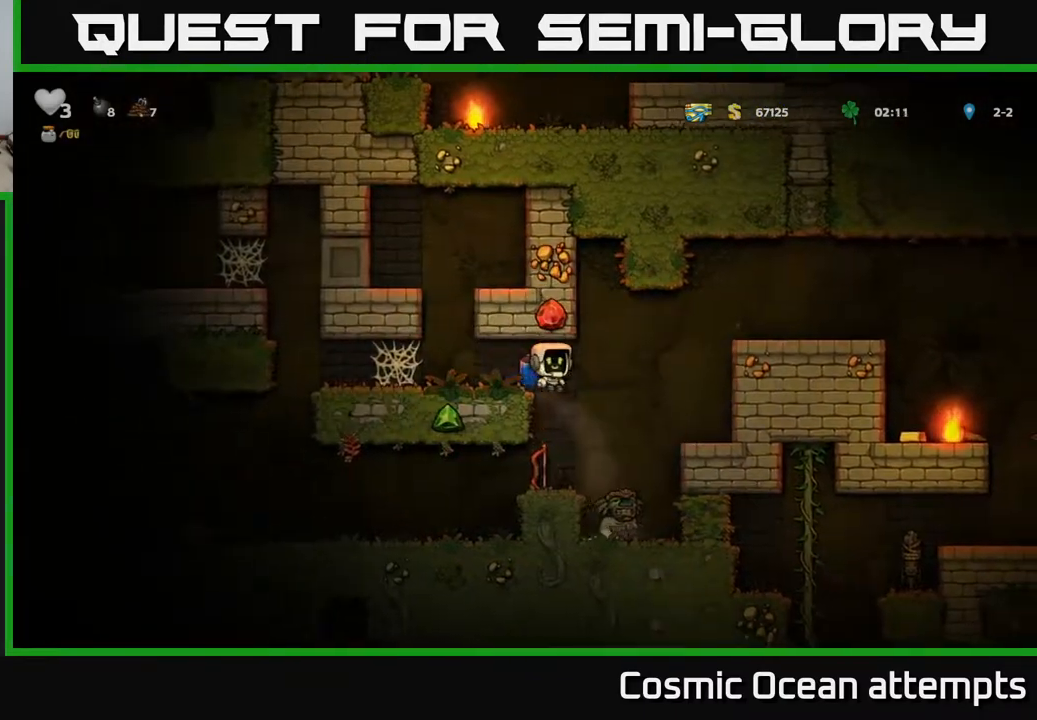
{"buttons": ["DPAD_RIGHT"], "left_stick": "center", "right_stick": "center", "events": [[50, "A", "down"], [200, "A", "up"], [383, "A", "down"], [467, "A", "up"]]}
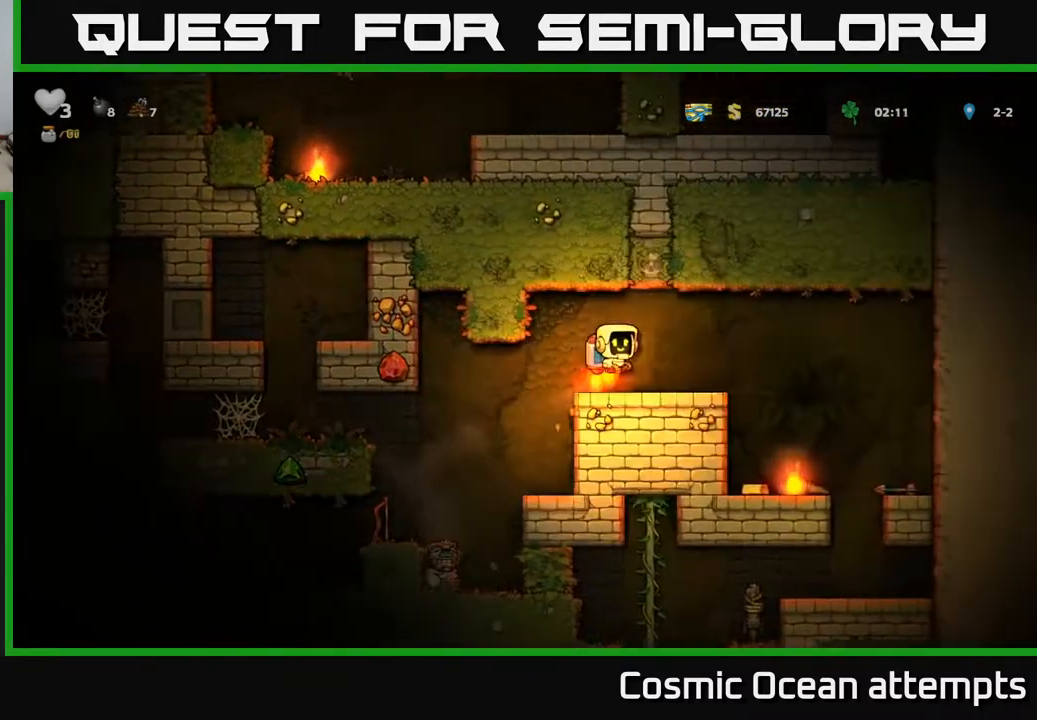
{"buttons": [], "left_stick": "center", "right_stick": "center", "events": [[283, "DPAD_RIGHT", "up"]]}
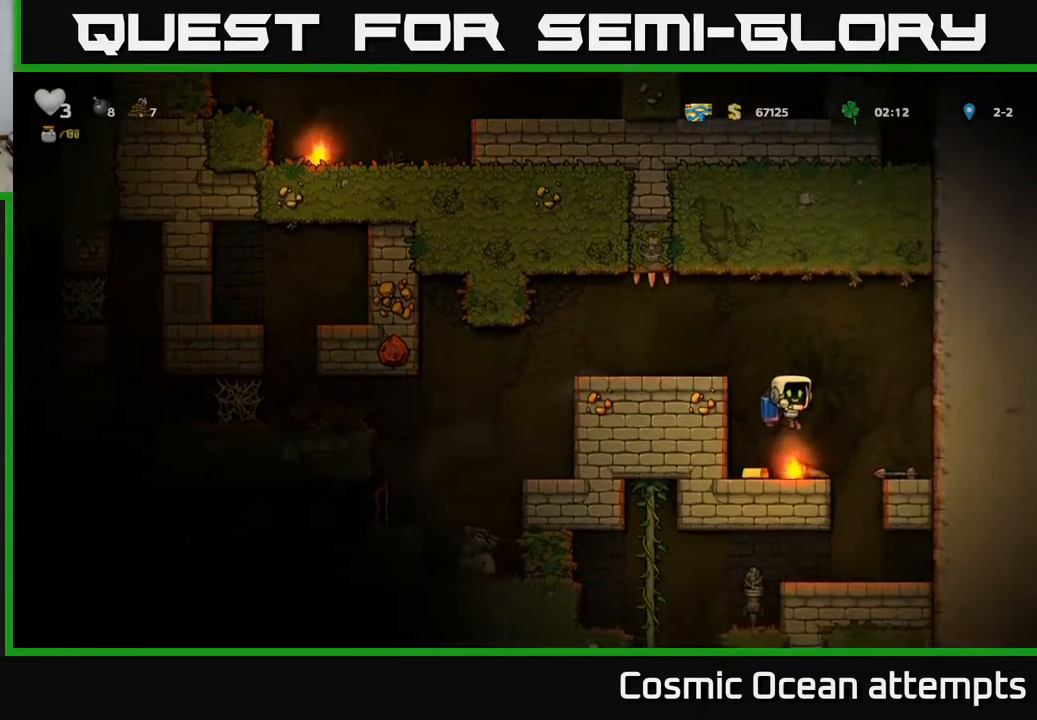
{"buttons": ["DPAD_LEFT"], "left_stick": "center", "right_stick": "center", "events": [[33, "DPAD_LEFT", "down"], [167, "DPAD_LEFT", "up"], [183, "DPAD_RIGHT", "down"], [350, "DPAD_DOWN", "down"], [367, "DPAD_RIGHT", "up"], [400, "X", "down"], [483, "DPAD_DOWN", "up"], [500, "DPAD_LEFT", "down"], [500, "X", "up"]]}
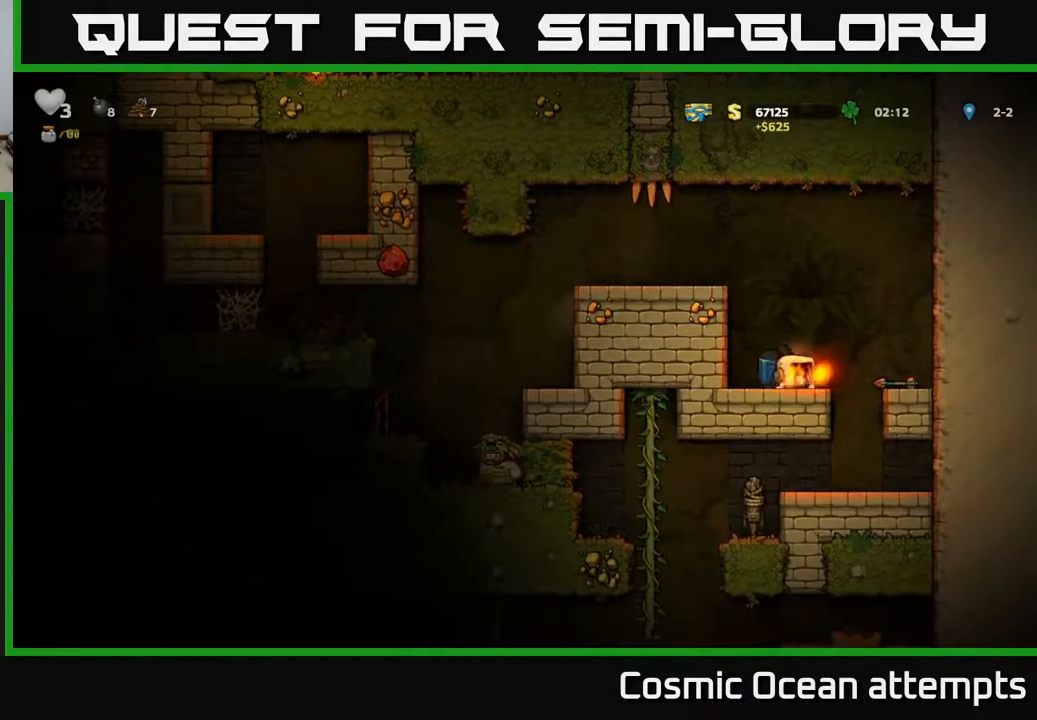
{"buttons": ["DPAD_LEFT"], "left_stick": "center", "right_stick": "center", "events": [[67, "A", "down"], [200, "A", "up"], [267, "A", "down"], [383, "A", "up"]]}
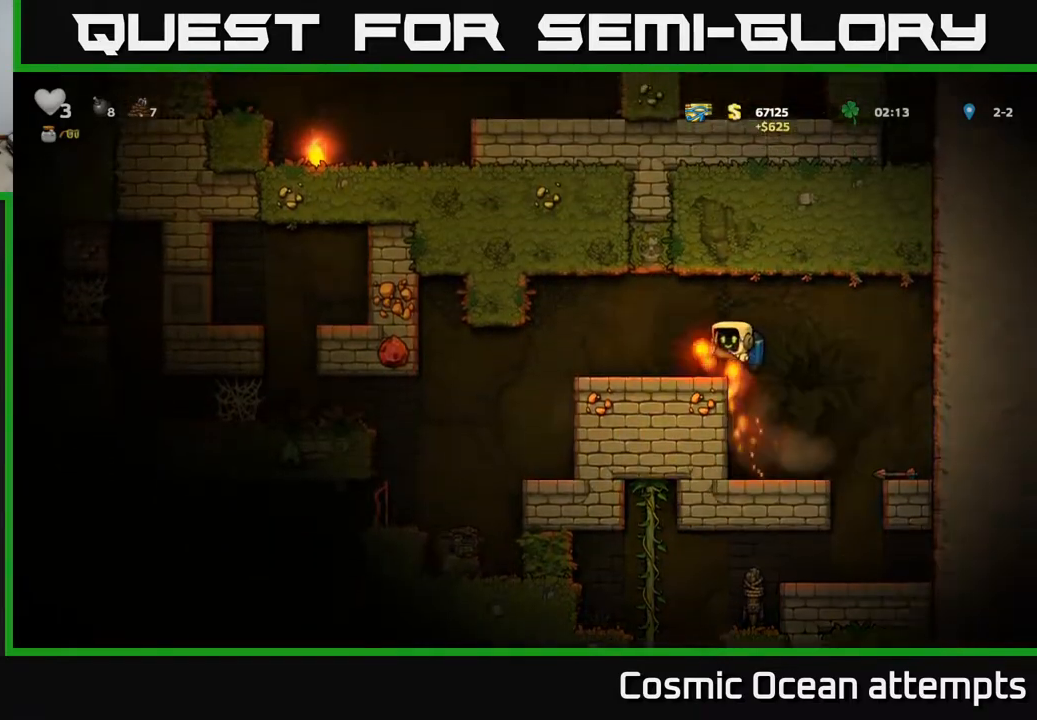
{"buttons": ["DPAD_LEFT"], "left_stick": "center", "right_stick": "center", "events": []}
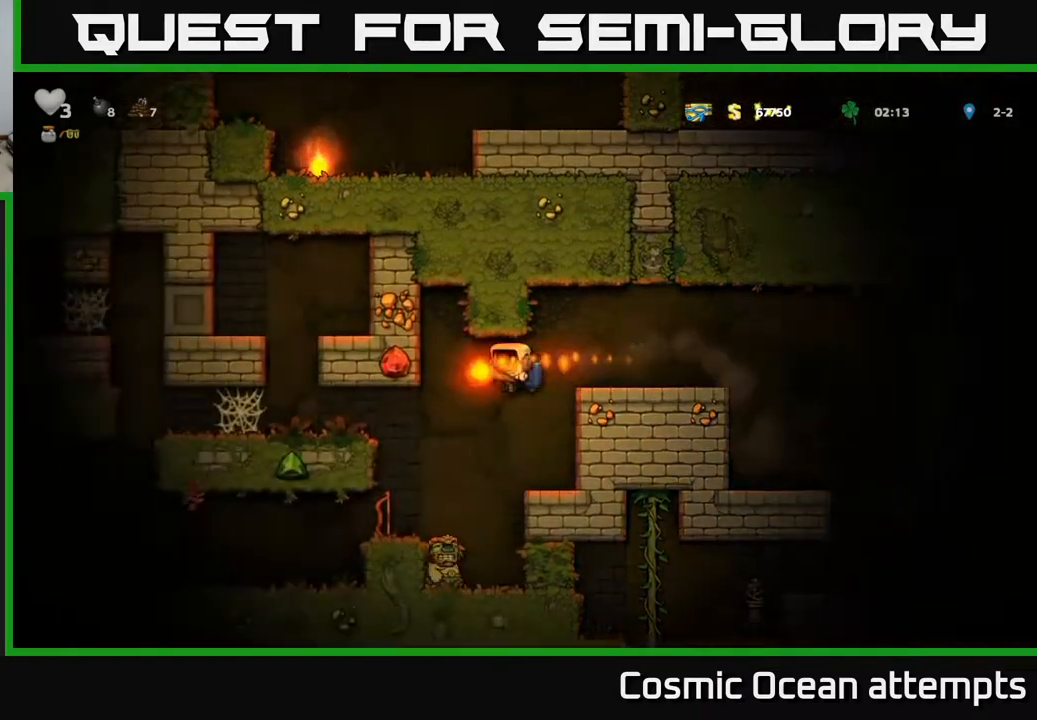
{"buttons": ["DPAD_LEFT"], "left_stick": "center", "right_stick": "center", "events": []}
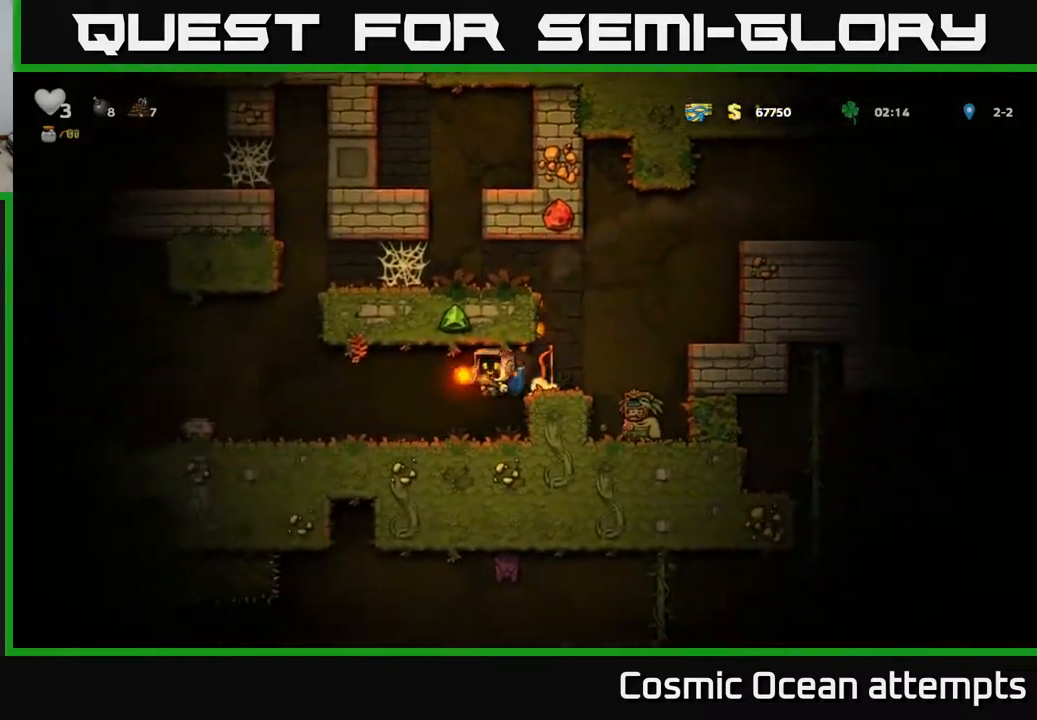
{"buttons": ["A", "DPAD_LEFT"], "left_stick": "center", "right_stick": "center", "events": [[400, "A", "down"]]}
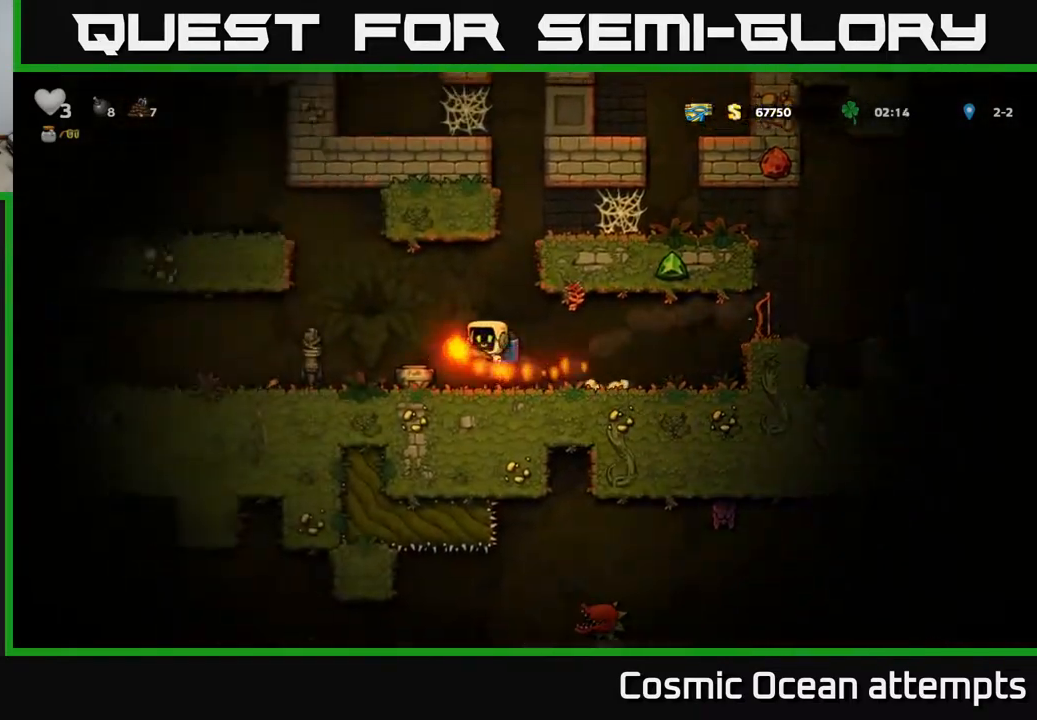
{"buttons": ["DPAD_LEFT"], "left_stick": "center", "right_stick": "center", "events": [[33, "A", "up"]]}
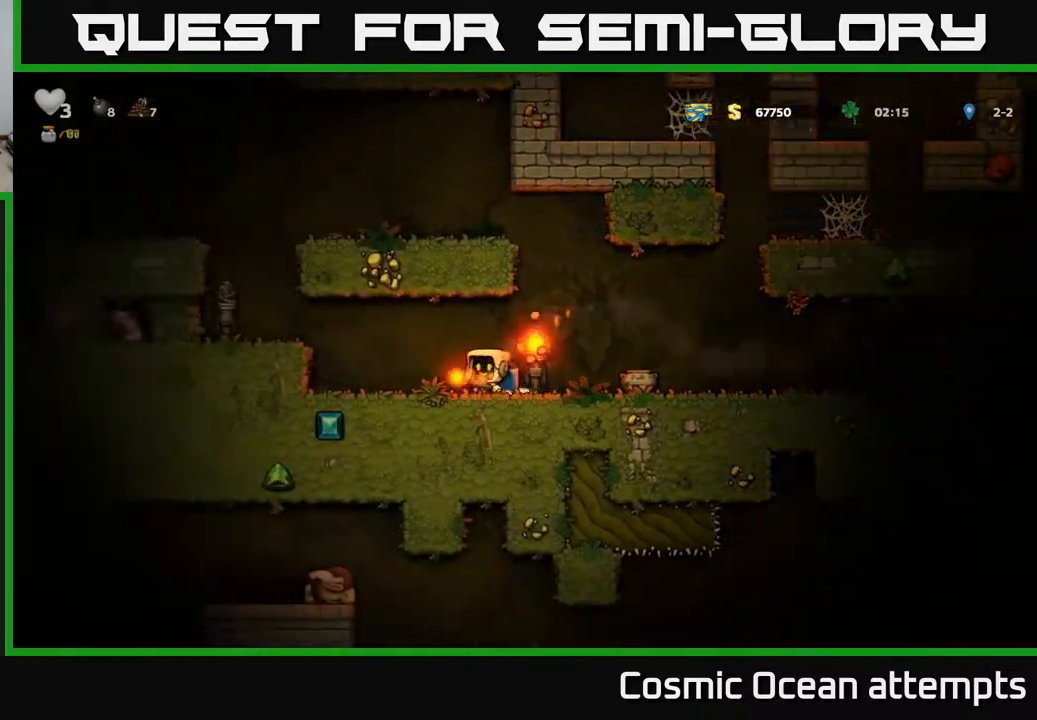
{"buttons": ["A", "DPAD_LEFT"], "left_stick": "center", "right_stick": "center", "events": [[383, "A", "down"]]}
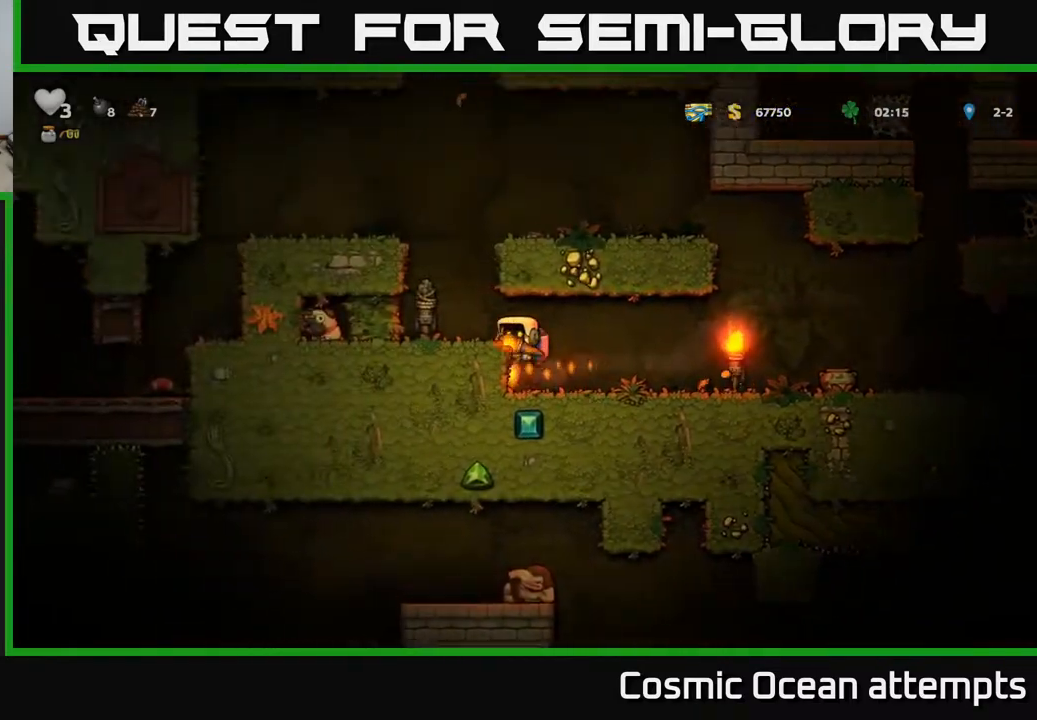
{"buttons": ["DPAD_RIGHT"], "left_stick": "center", "right_stick": "center", "events": [[33, "A", "up"], [300, "DPAD_LEFT", "up"], [350, "DPAD_RIGHT", "down"]]}
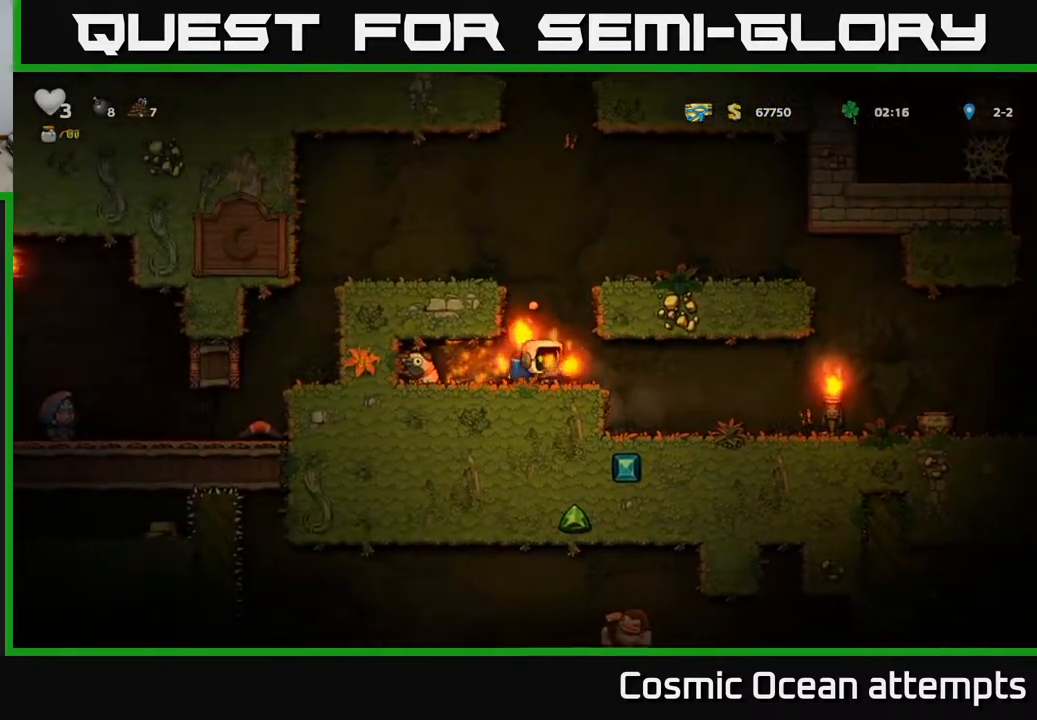
{"buttons": ["DPAD_RIGHT"], "left_stick": "center", "right_stick": "center", "events": [[17, "DPAD_RIGHT", "up"], [217, "DPAD_LEFT", "down"], [367, "DPAD_LEFT", "up"], [417, "DPAD_RIGHT", "down"]]}
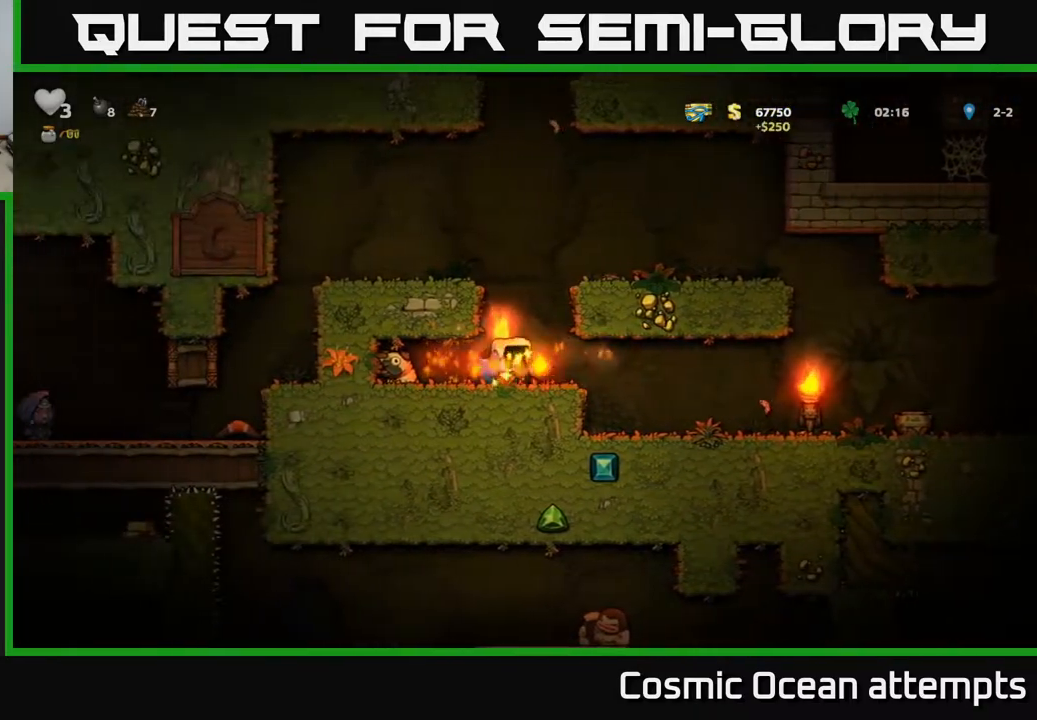
{"buttons": ["DPAD_LEFT"], "left_stick": "center", "right_stick": "center", "events": [[33, "DPAD_DOWN", "down"], [67, "DPAD_RIGHT", "up"], [117, "X", "down"], [217, "X", "up"], [233, "DPAD_DOWN", "up"], [267, "DPAD_LEFT", "down"]]}
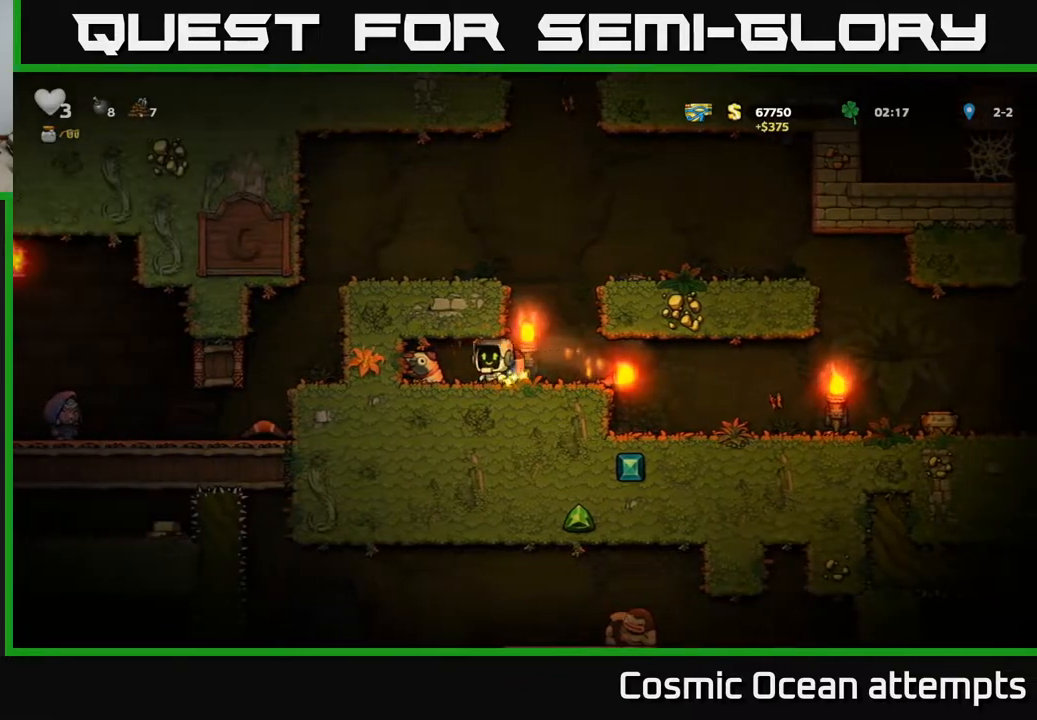
{"buttons": ["DPAD_RIGHT"], "left_stick": "center", "right_stick": "center", "events": [[117, "DPAD_DOWN", "down"], [117, "DPAD_LEFT", "up"], [183, "DPAD_RIGHT", "down"], [183, "X", "down"], [250, "DPAD_DOWN", "up"], [283, "X", "up"]]}
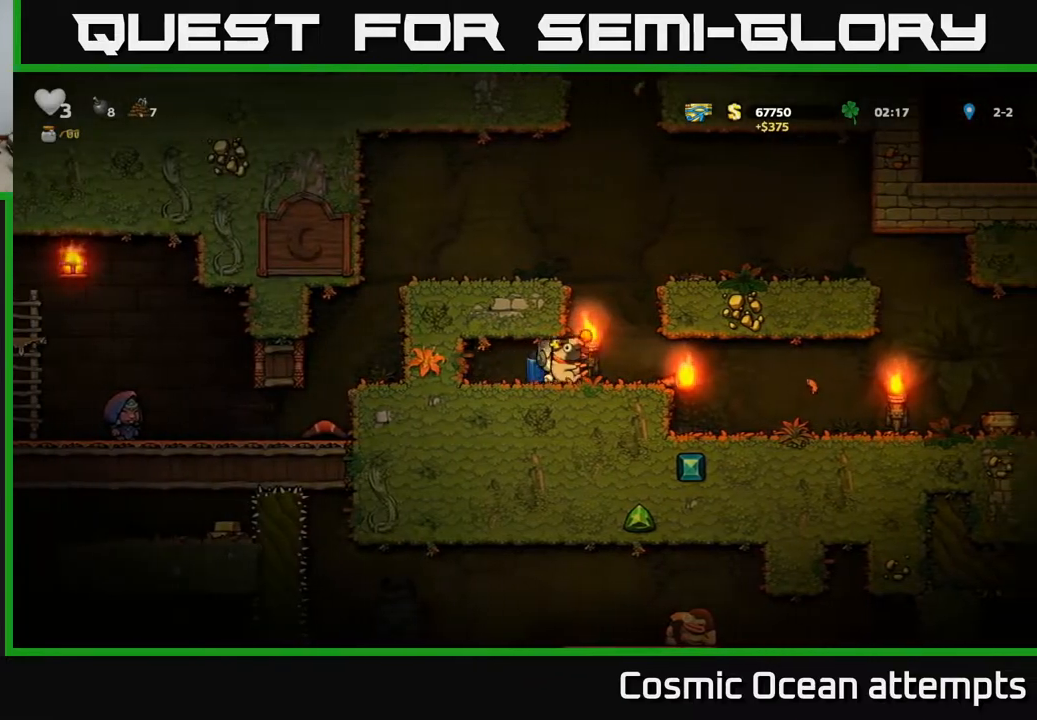
{"buttons": ["DPAD_RIGHT"], "left_stick": "center", "right_stick": "center", "events": []}
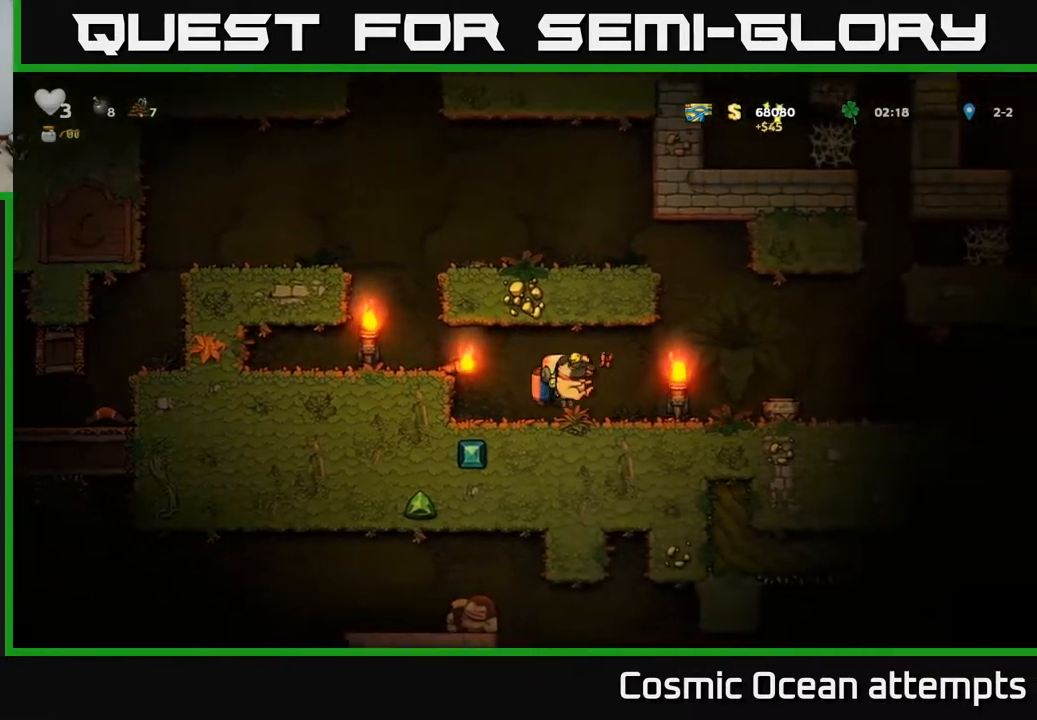
{"buttons": ["DPAD_RIGHT"], "left_stick": "center", "right_stick": "center", "events": []}